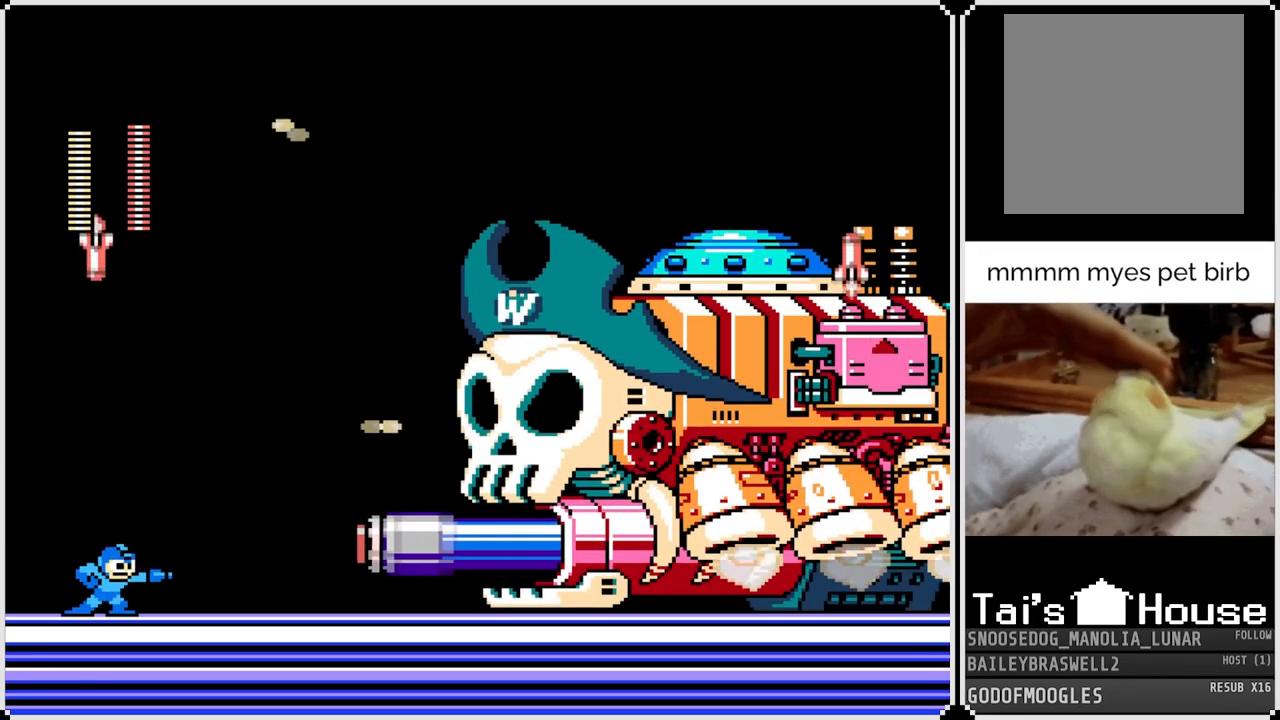
Gameplay with a controller (PlayStation layout); each line is a JSON object with the inputs held at the frame after it. "events" lists button and stick changes between this image and that frame as [ms after this image, input, new state], when the widget could be followed in between.
{"buttons": ["DPAD_RIGHT"], "left_stick": "center", "right_stick": "center", "events": [[16, "DPAD_RIGHT", "down"], [200, "SQUARE", "down"], [283, "CROSS", "up"], [333, "SQUARE", "up"], [367, "SQUARE", "down"], [467, "SQUARE", "up"]]}
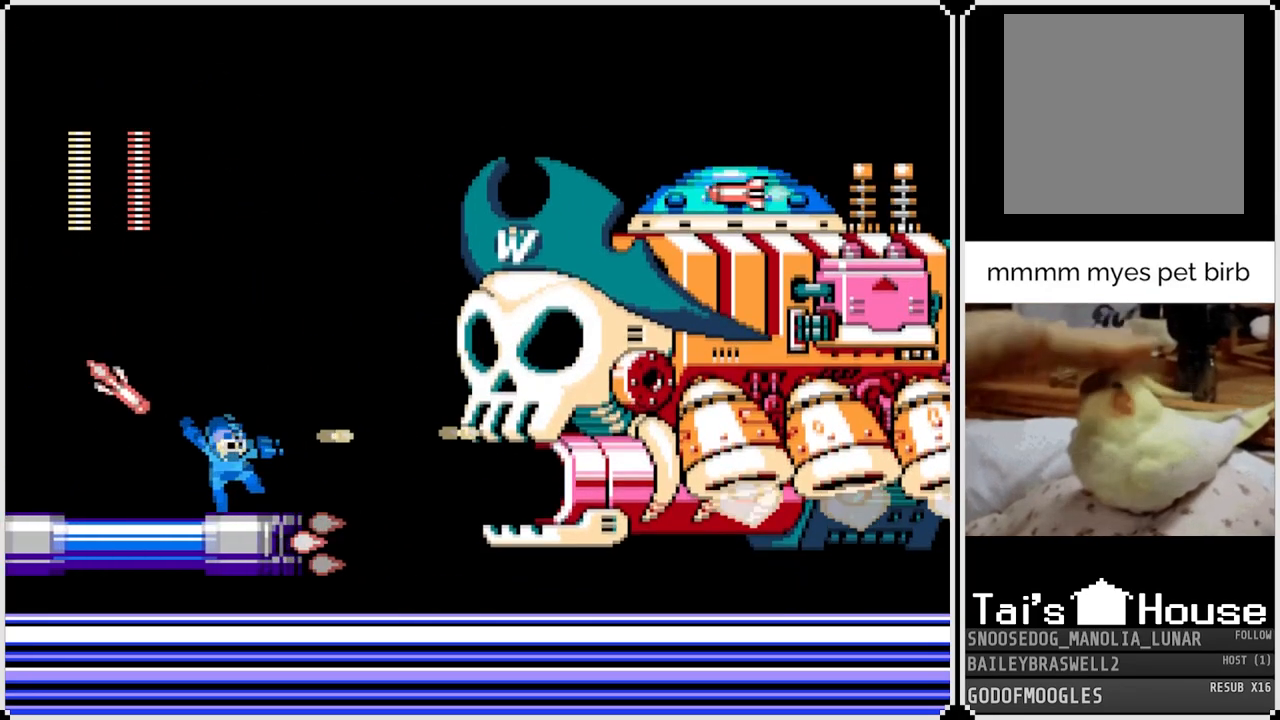
{"buttons": ["DPAD_LEFT"], "left_stick": "center", "right_stick": "center", "events": [[50, "CROSS", "down"], [134, "SQUARE", "down"], [267, "DPAD_RIGHT", "up"], [351, "CROSS", "up"], [351, "SQUARE", "up"], [434, "DPAD_LEFT", "down"]]}
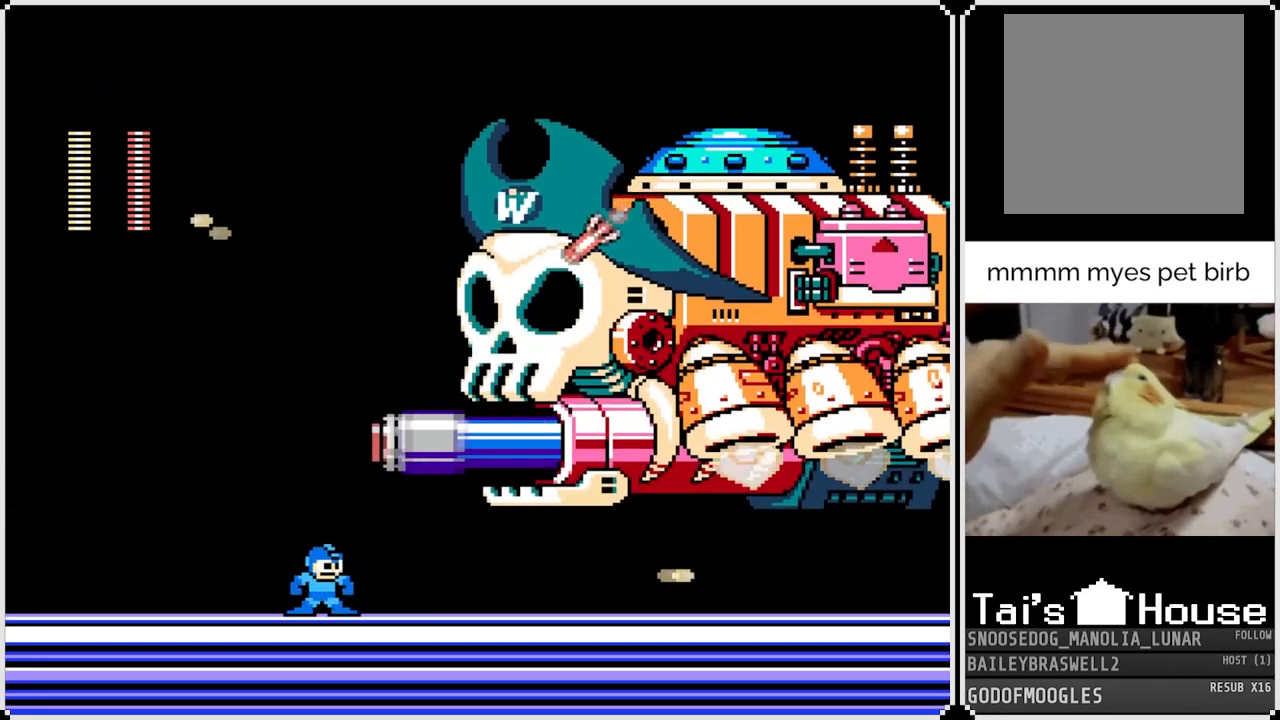
{"buttons": ["DPAD_LEFT"], "left_stick": "center", "right_stick": "center", "events": []}
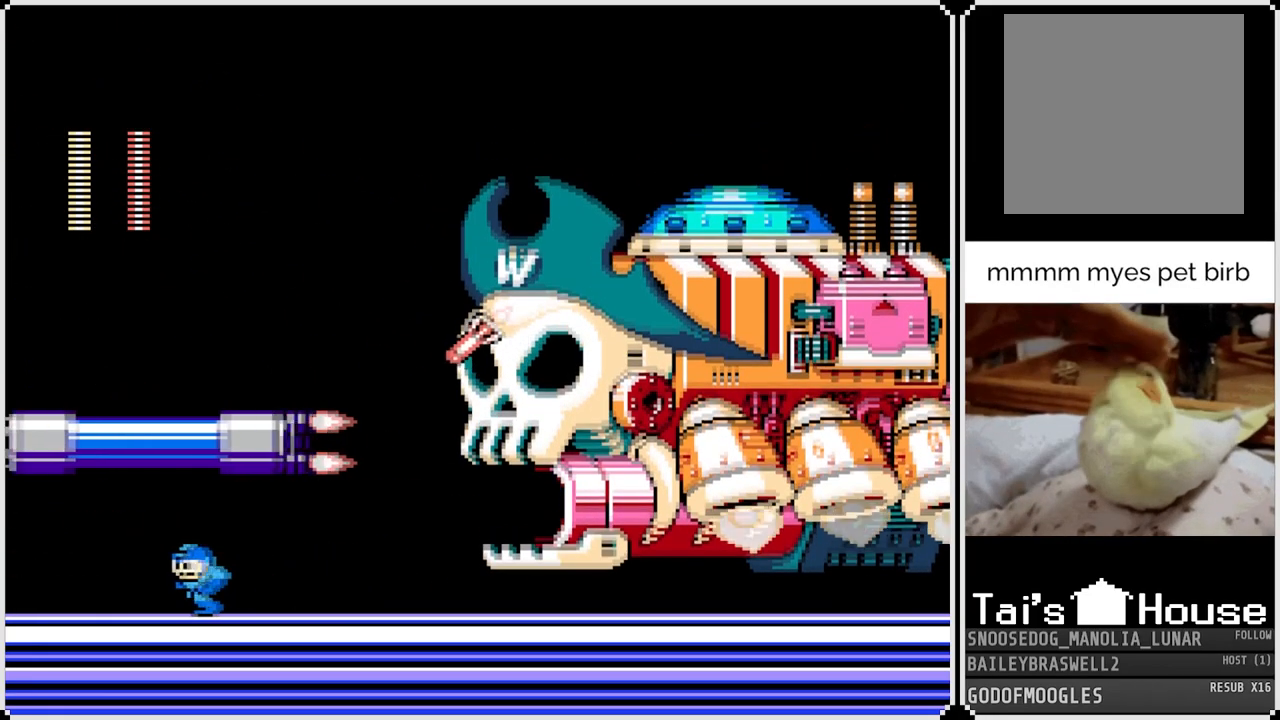
{"buttons": ["CROSS", "SQUARE"], "left_stick": "center", "right_stick": "center", "events": [[117, "DPAD_LEFT", "up"], [117, "DPAD_RIGHT", "down"], [250, "CROSS", "down"], [351, "DPAD_RIGHT", "up"], [434, "SQUARE", "down"]]}
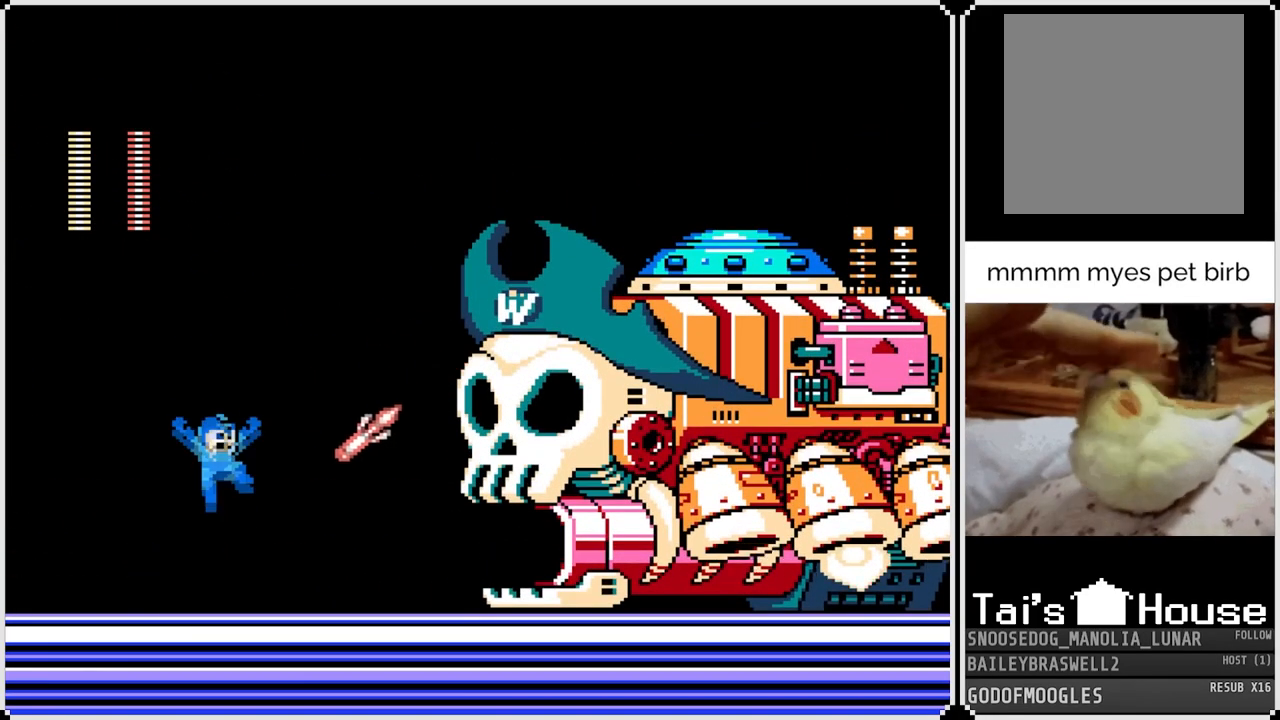
{"buttons": ["DPAD_LEFT"], "left_stick": "center", "right_stick": "center", "events": [[17, "CROSS", "up"], [50, "SQUARE", "up"], [83, "SQUARE", "down"], [200, "SQUARE", "up"], [234, "SQUARE", "down"], [317, "SQUARE", "up"], [400, "DPAD_LEFT", "down"]]}
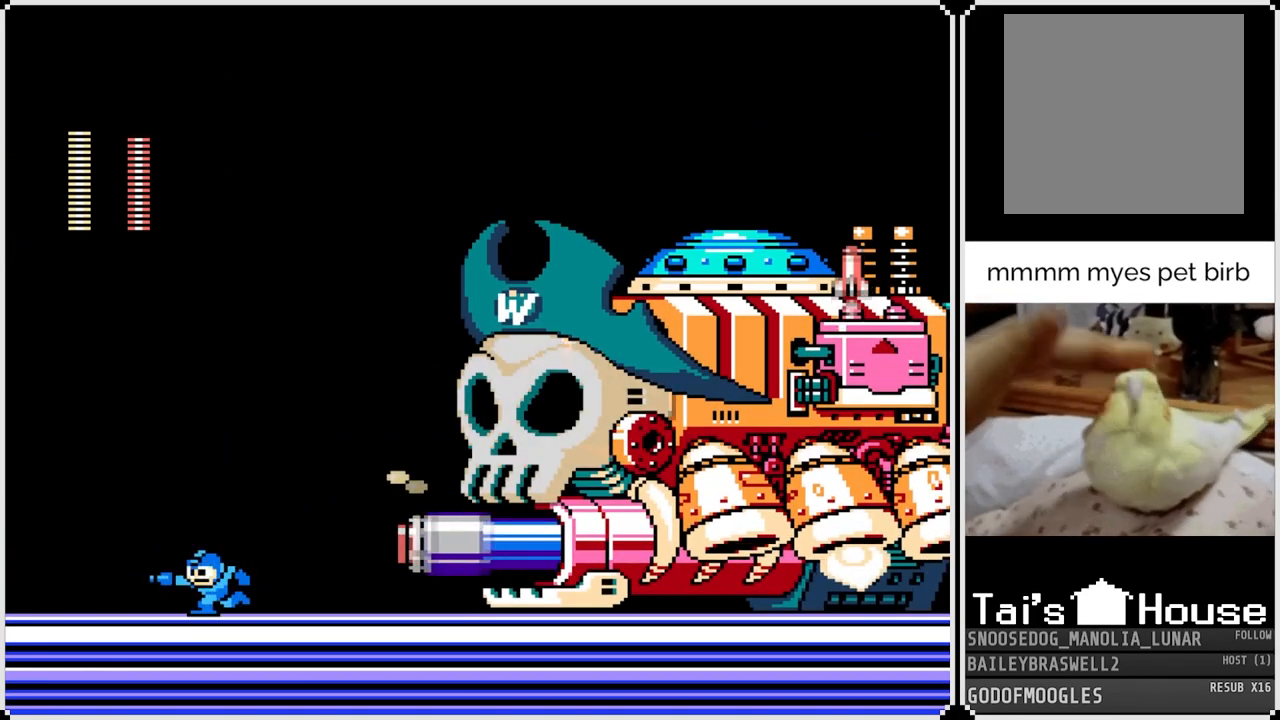
{"buttons": ["SQUARE"], "left_stick": "center", "right_stick": "center", "events": [[33, "CROSS", "down"], [150, "DPAD_LEFT", "up"], [166, "DPAD_RIGHT", "down"], [266, "SQUARE", "down"], [333, "CROSS", "up"], [367, "SQUARE", "up"], [383, "DPAD_RIGHT", "up"], [417, "SQUARE", "down"]]}
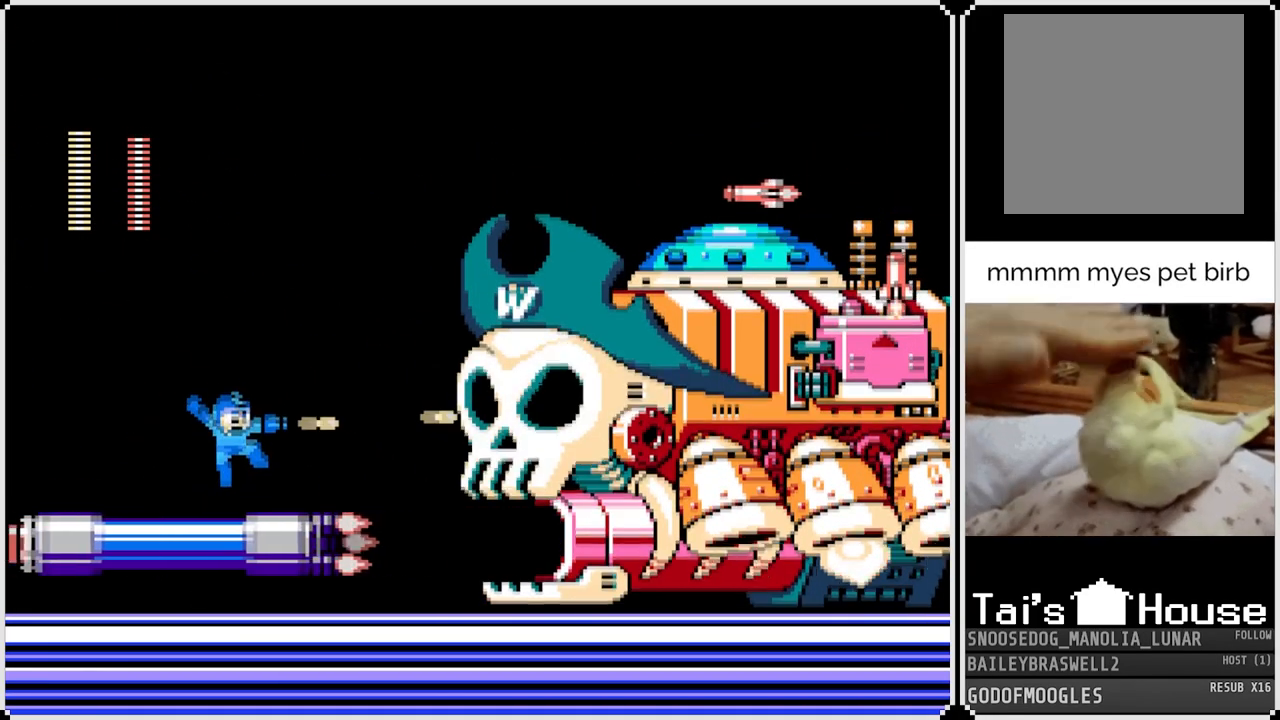
{"buttons": ["CROSS", "DPAD_RIGHT"], "left_stick": "center", "right_stick": "center", "events": [[17, "SQUARE", "up"], [50, "DPAD_LEFT", "down"], [250, "DPAD_LEFT", "up"], [267, "CROSS", "down"], [334, "DPAD_RIGHT", "down"]]}
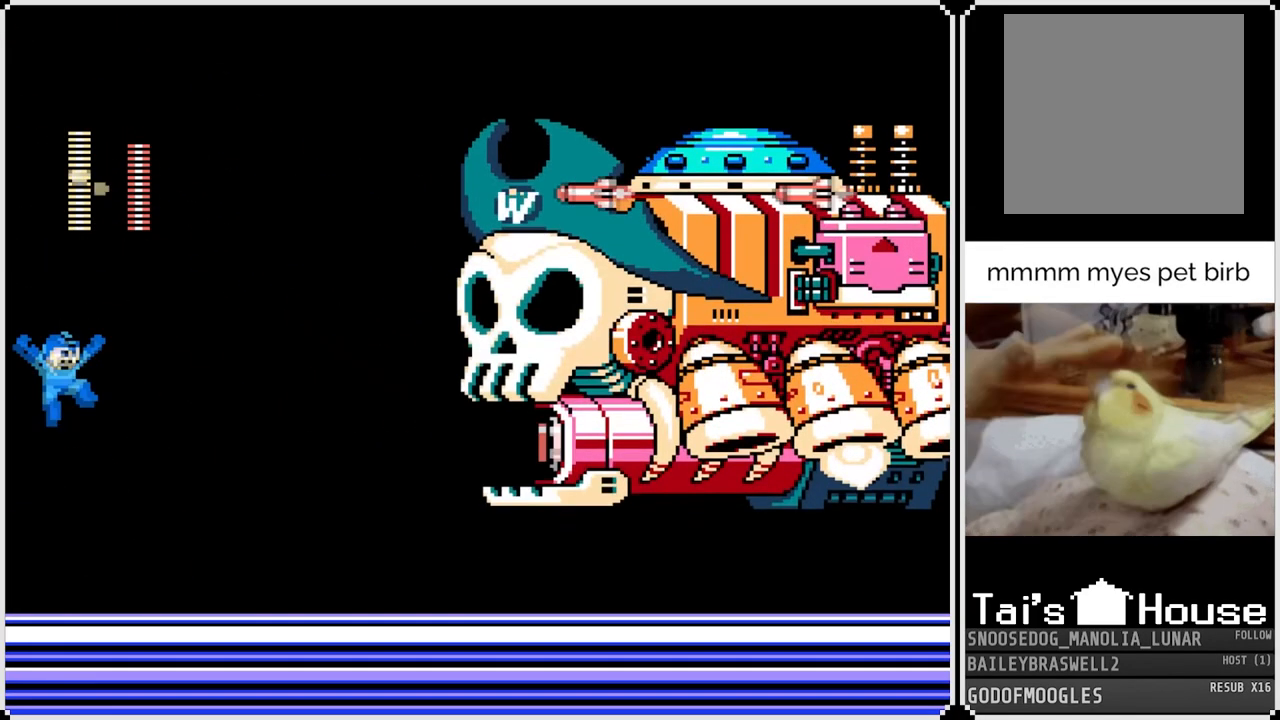
{"buttons": ["DPAD_LEFT"], "left_stick": "center", "right_stick": "center", "events": [[66, "SQUARE", "down"], [150, "CROSS", "up"], [166, "SQUARE", "up"], [183, "DPAD_RIGHT", "up"], [216, "SQUARE", "down"], [300, "SQUARE", "up"], [333, "DPAD_LEFT", "down"]]}
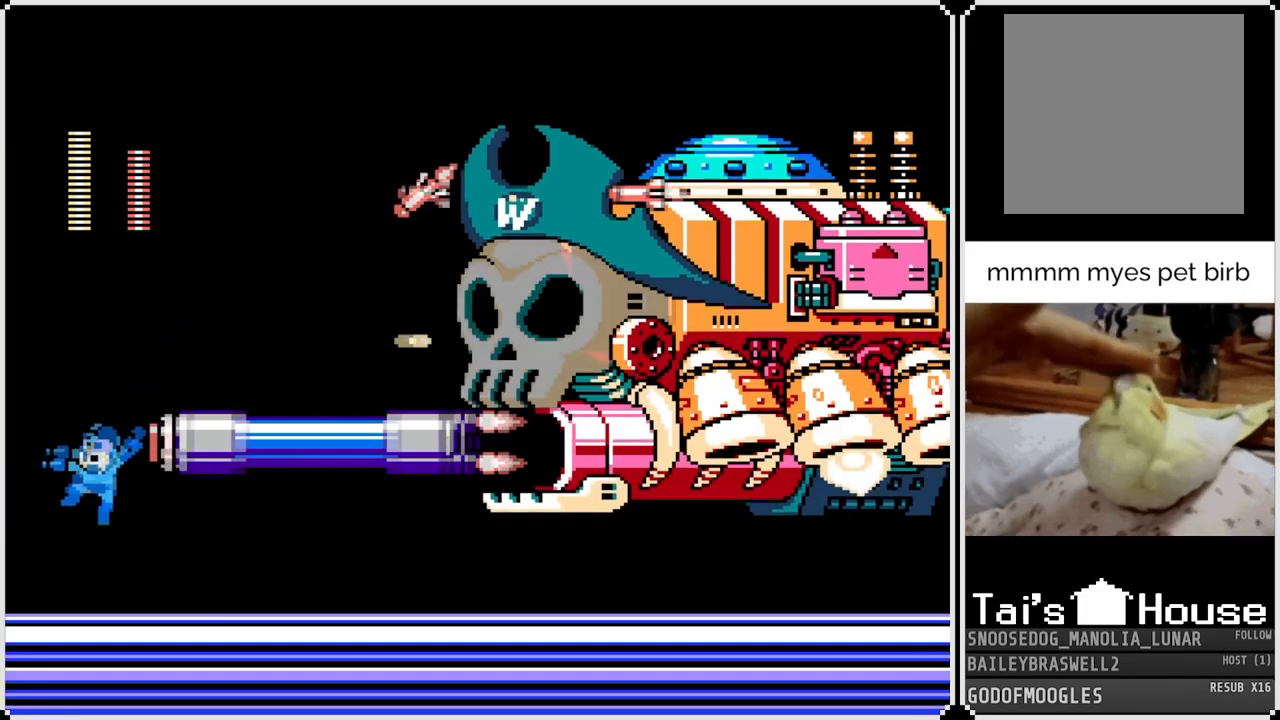
{"buttons": [], "left_stick": "center", "right_stick": "center", "events": [[134, "DPAD_LEFT", "up"], [200, "DPAD_RIGHT", "down"], [501, "DPAD_RIGHT", "up"]]}
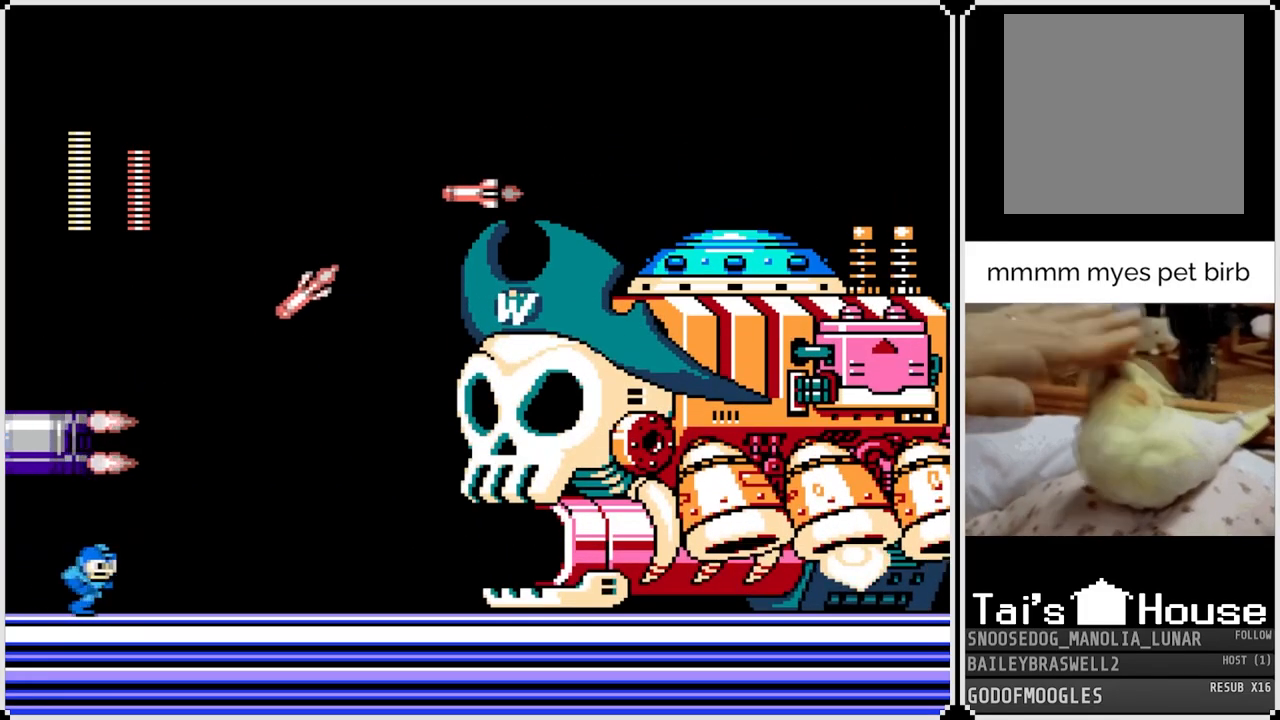
{"buttons": [], "left_stick": "center", "right_stick": "center", "events": [[33, "CROSS", "down"], [317, "SQUARE", "down"], [400, "CROSS", "up"], [500, "SQUARE", "up"]]}
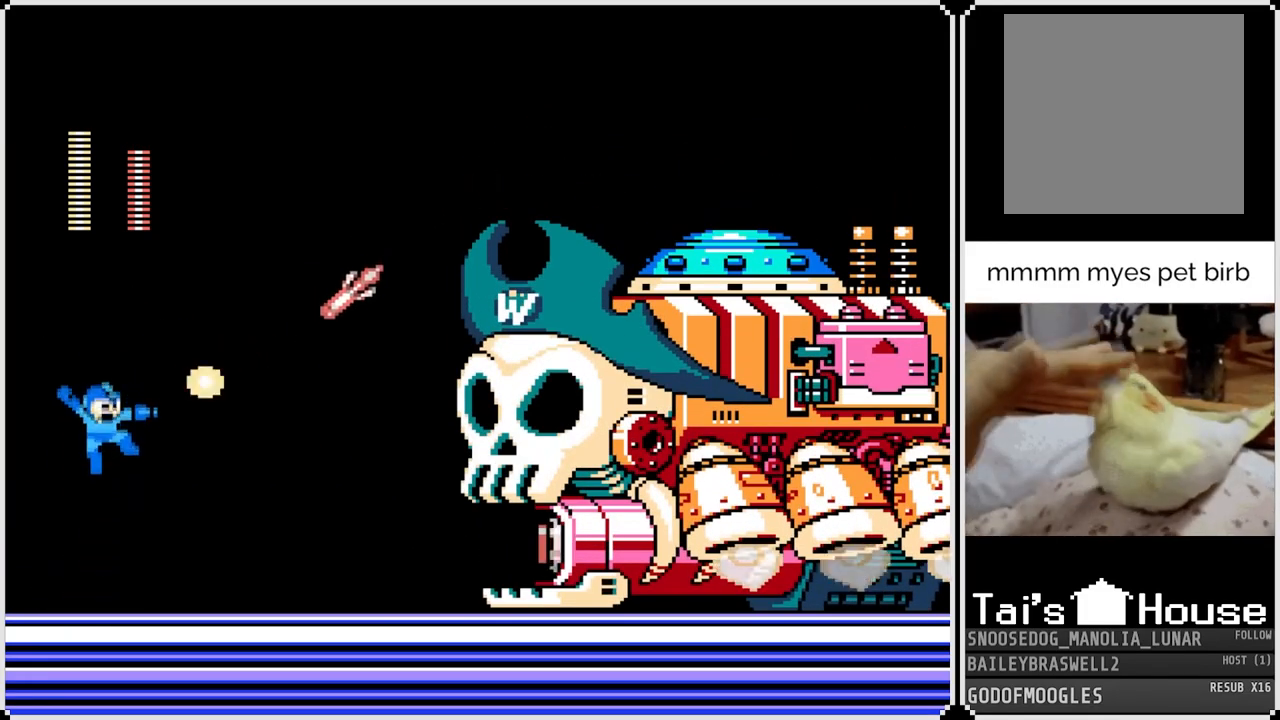
{"buttons": ["CROSS", "DPAD_LEFT"], "left_stick": "center", "right_stick": "center", "events": [[67, "SQUARE", "down"], [133, "SQUARE", "up"], [317, "CROSS", "down"], [384, "DPAD_LEFT", "down"]]}
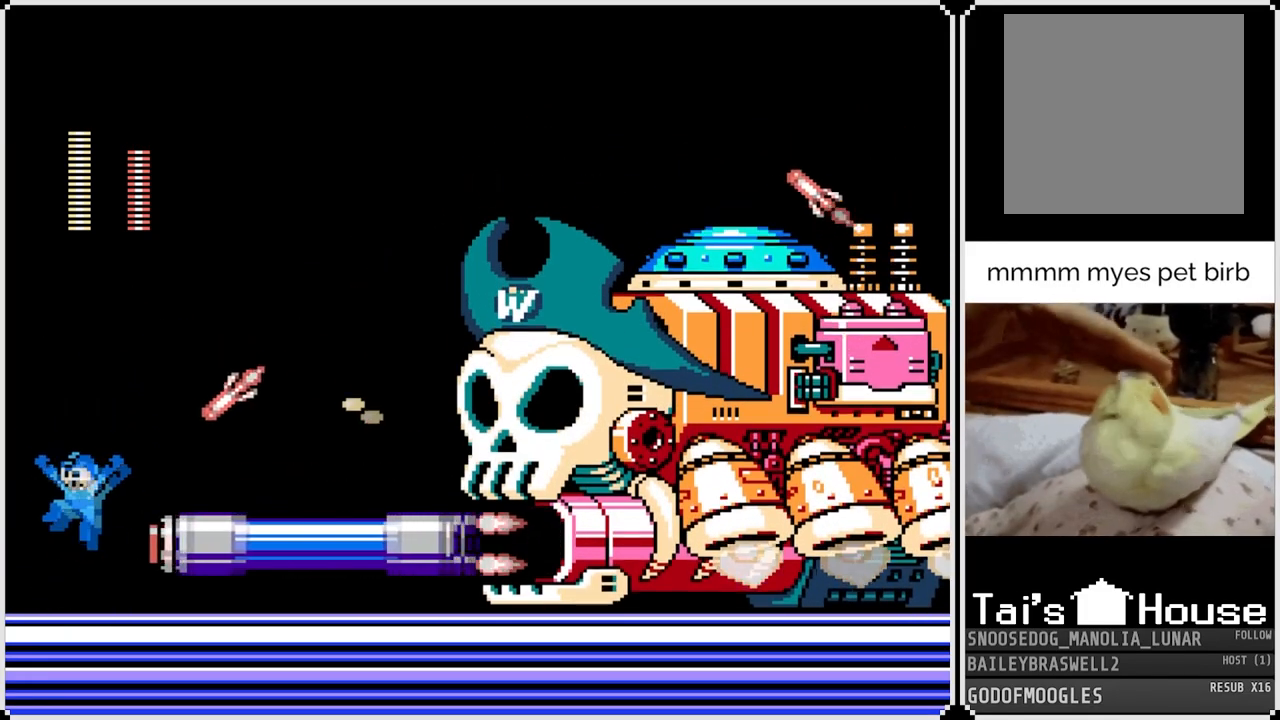
{"buttons": [], "left_stick": "center", "right_stick": "center", "events": [[66, "DPAD_LEFT", "up"], [66, "DPAD_RIGHT", "down"], [66, "SQUARE", "down"], [150, "CROSS", "up"], [166, "SQUARE", "up"], [183, "DPAD_RIGHT", "up"], [183, "SQUARE", "down"], [283, "SQUARE", "up"]]}
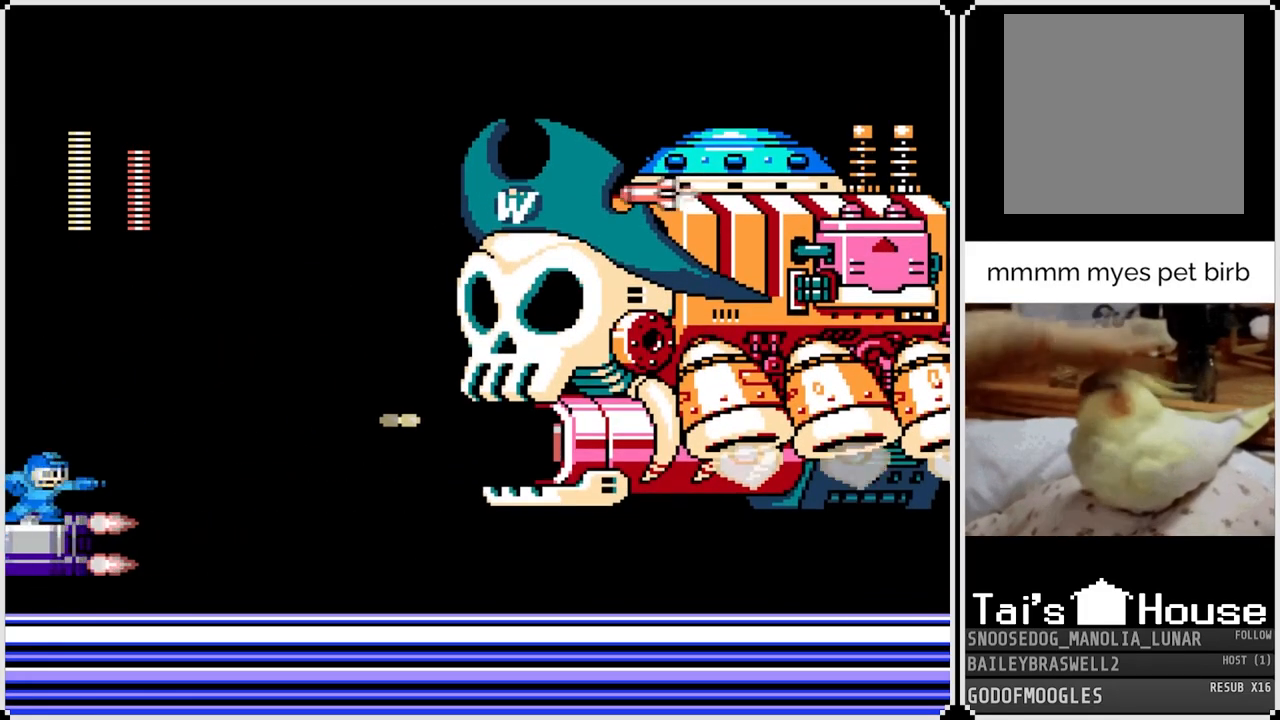
{"buttons": ["DPAD_RIGHT"], "left_stick": "center", "right_stick": "center", "events": [[83, "CROSS", "down"], [117, "DPAD_RIGHT", "down"], [317, "SQUARE", "down"], [417, "CROSS", "up"], [417, "SQUARE", "up"]]}
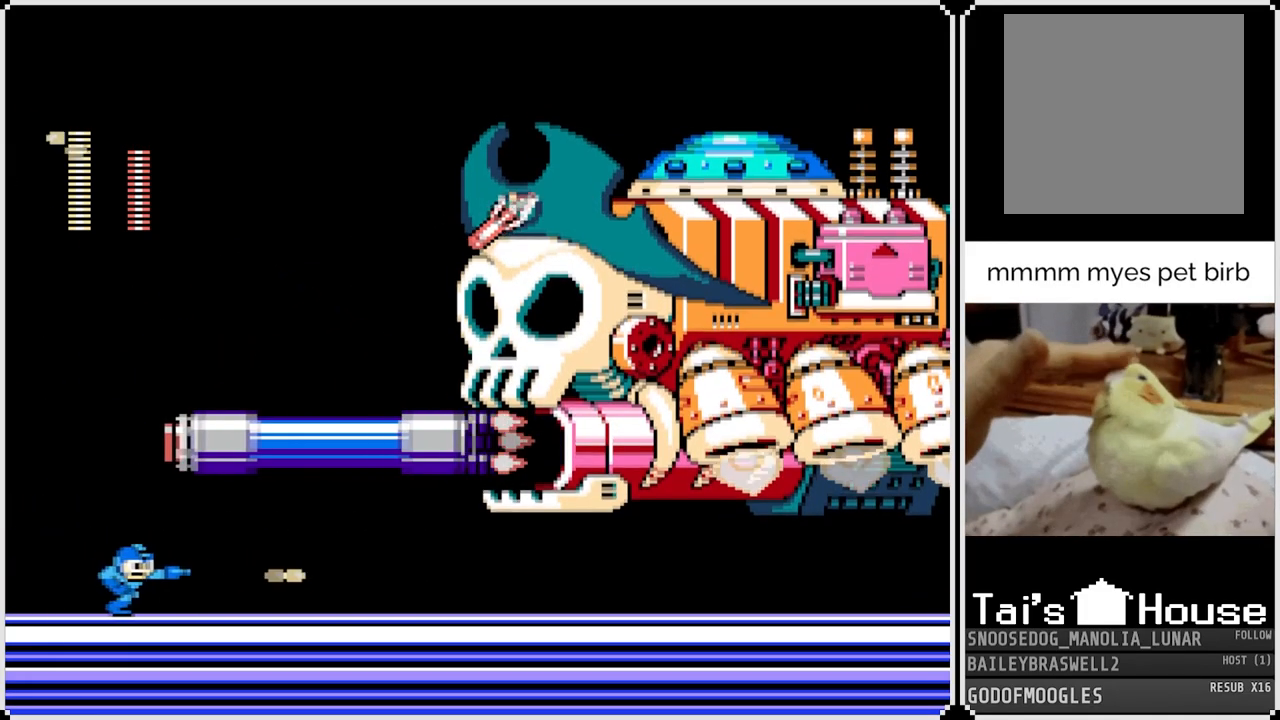
{"buttons": ["CROSS"], "left_stick": "center", "right_stick": "center", "events": [[116, "DPAD_RIGHT", "up"], [283, "DPAD_RIGHT", "down"], [367, "CROSS", "down"], [467, "DPAD_RIGHT", "up"]]}
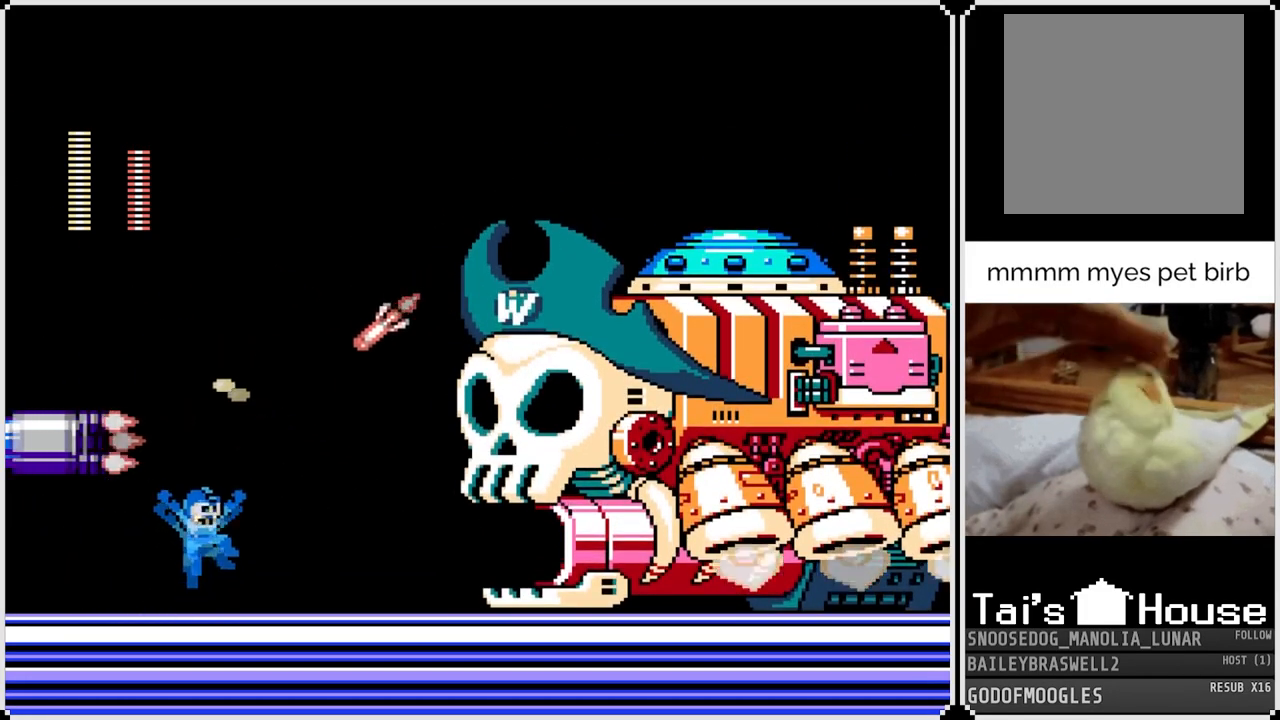
{"buttons": ["DPAD_LEFT"], "left_stick": "center", "right_stick": "center", "events": [[33, "SQUARE", "down"], [117, "CROSS", "up"], [133, "SQUARE", "up"], [167, "SQUARE", "down"], [267, "DPAD_LEFT", "down"], [284, "SQUARE", "up"]]}
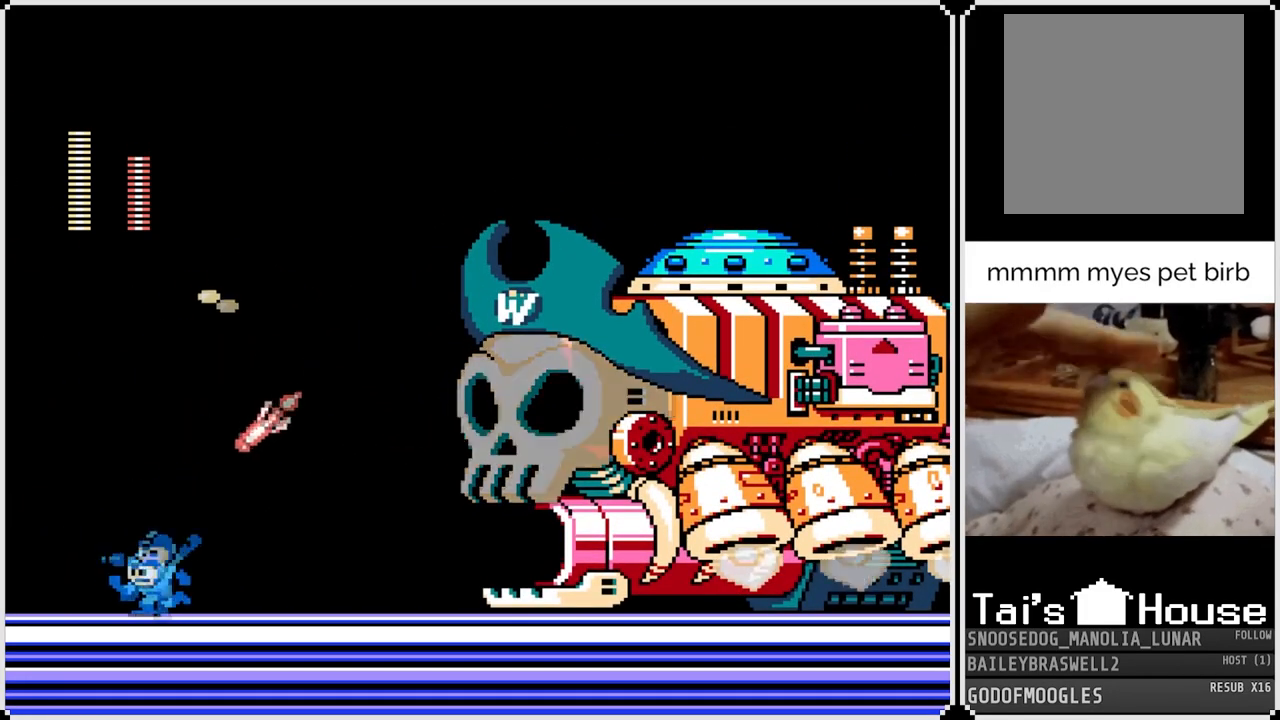
{"buttons": ["CROSS", "SQUARE", "DPAD_RIGHT"], "left_stick": "center", "right_stick": "center", "events": [[83, "CROSS", "down"], [216, "DPAD_UP", "down"], [233, "DPAD_LEFT", "up"], [233, "DPAD_RIGHT", "down"], [250, "DPAD_UP", "up"], [250, "SQUARE", "down"]]}
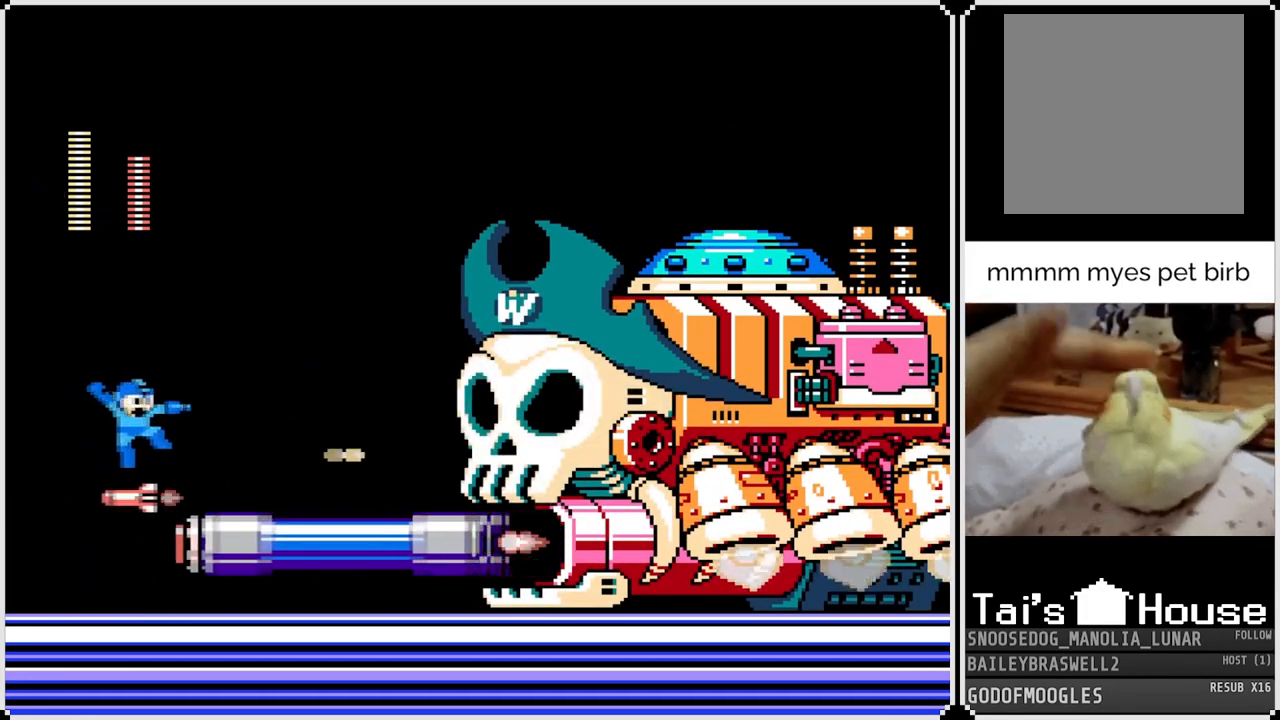
{"buttons": ["CROSS", "DPAD_RIGHT"], "left_stick": "center", "right_stick": "center", "events": [[83, "SQUARE", "up"], [100, "CROSS", "up"], [184, "SQUARE", "down"], [250, "SQUARE", "up"], [284, "DPAD_RIGHT", "up"], [417, "DPAD_RIGHT", "down"], [484, "CROSS", "down"]]}
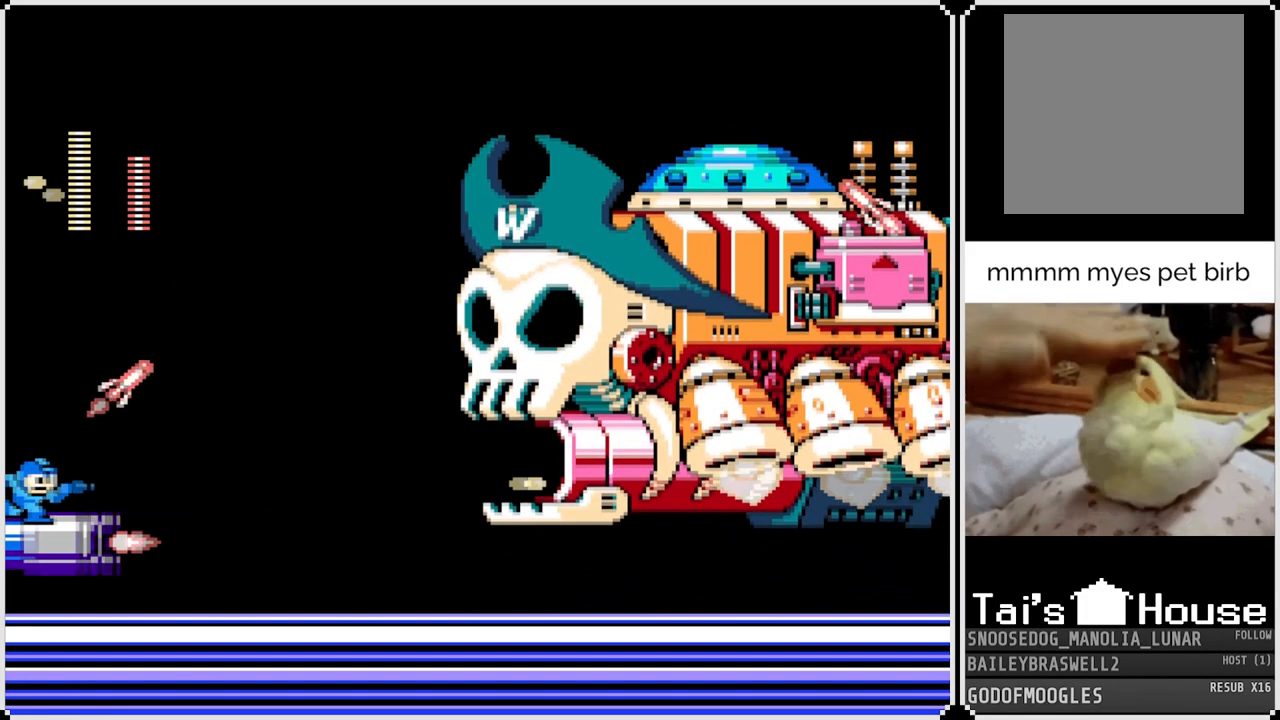
{"buttons": [], "left_stick": "center", "right_stick": "center", "events": [[50, "SQUARE", "down"], [83, "CROSS", "up"], [133, "DPAD_RIGHT", "up"], [200, "SQUARE", "up"], [283, "SQUARE", "down"], [383, "SQUARE", "up"]]}
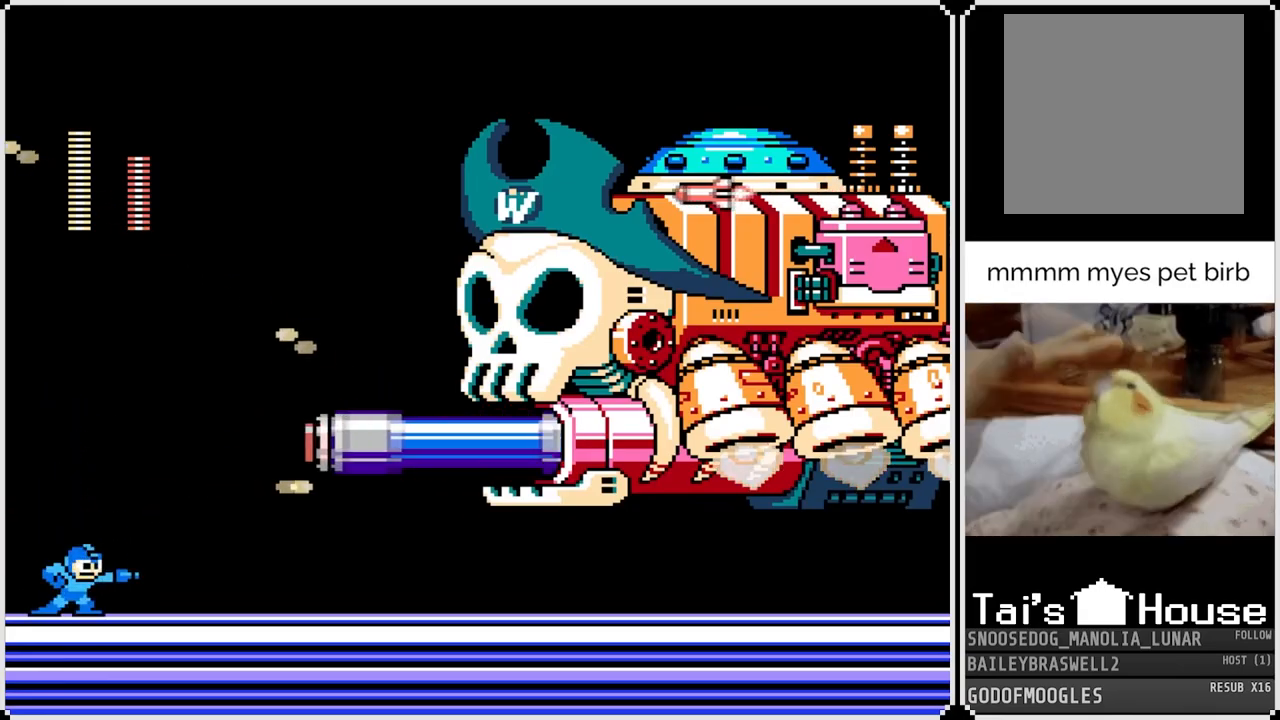
{"buttons": ["DPAD_RIGHT"], "left_stick": "center", "right_stick": "center", "events": [[217, "DPAD_RIGHT", "down"]]}
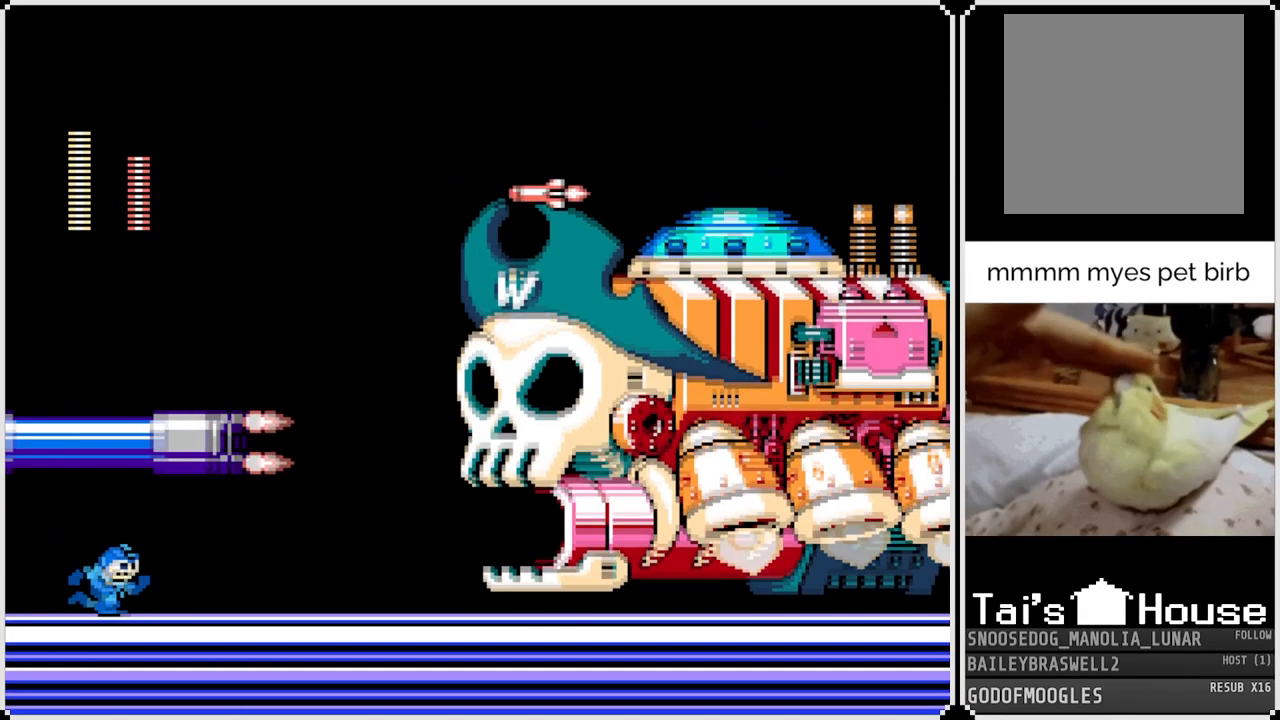
{"buttons": [], "left_stick": "center", "right_stick": "center", "events": [[16, "DPAD_RIGHT", "up"]]}
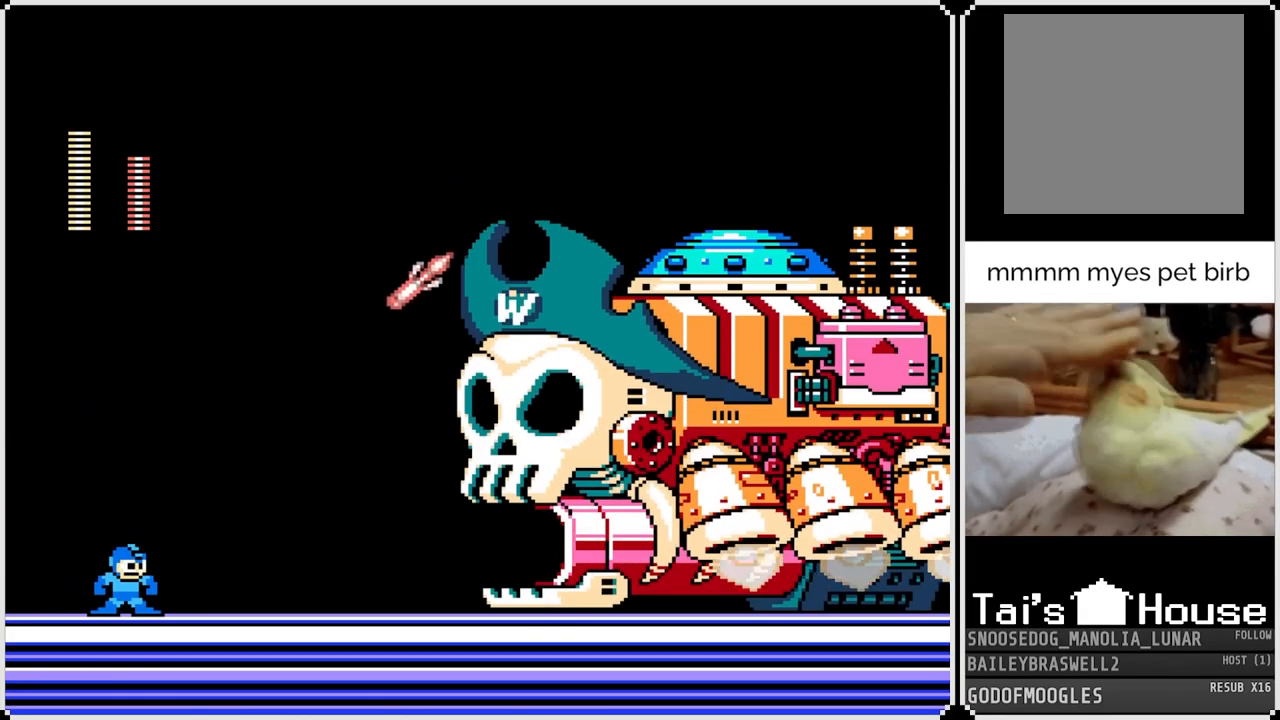
{"buttons": ["DPAD_LEFT"], "left_stick": "center", "right_stick": "center", "events": [[17, "CROSS", "down"], [234, "SQUARE", "down"], [334, "CROSS", "up"], [350, "SQUARE", "up"], [400, "SQUARE", "down"], [484, "SQUARE", "up"], [501, "DPAD_LEFT", "down"]]}
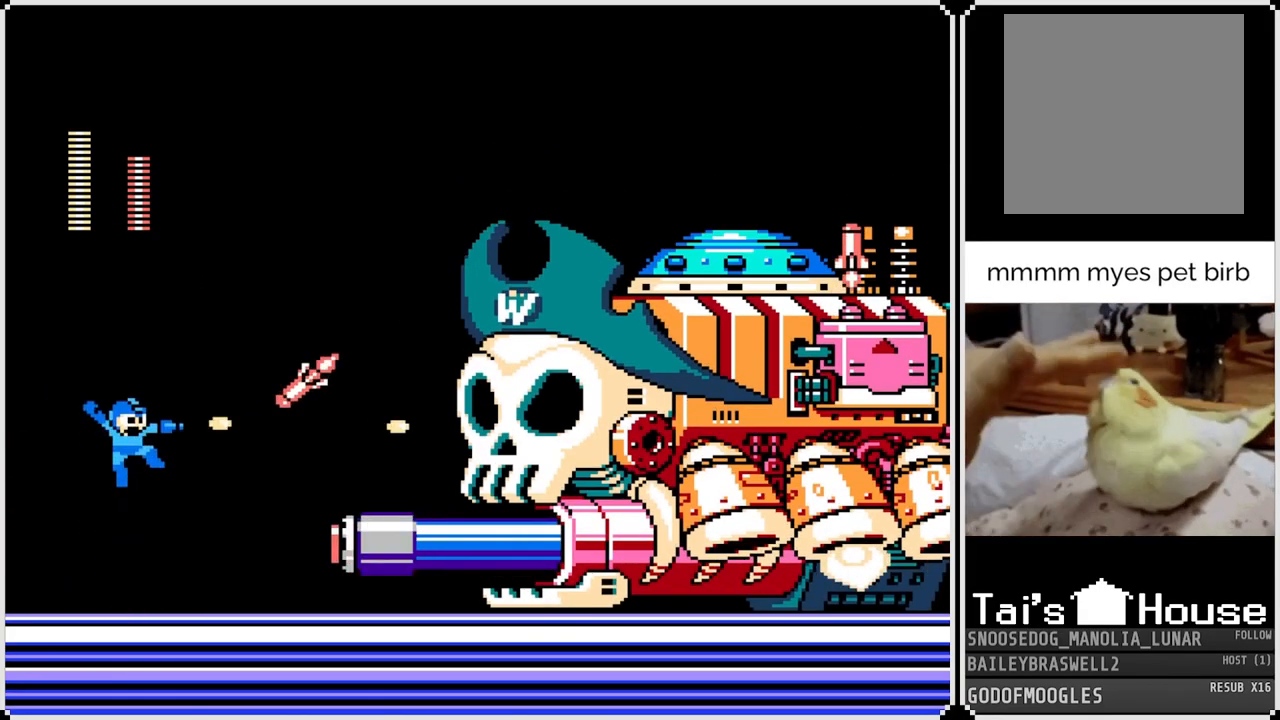
{"buttons": ["CROSS", "DPAD_RIGHT"], "left_stick": "center", "right_stick": "center", "events": [[16, "SQUARE", "down"], [100, "SQUARE", "up"], [233, "CROSS", "down"], [467, "DPAD_LEFT", "up"], [500, "DPAD_RIGHT", "down"]]}
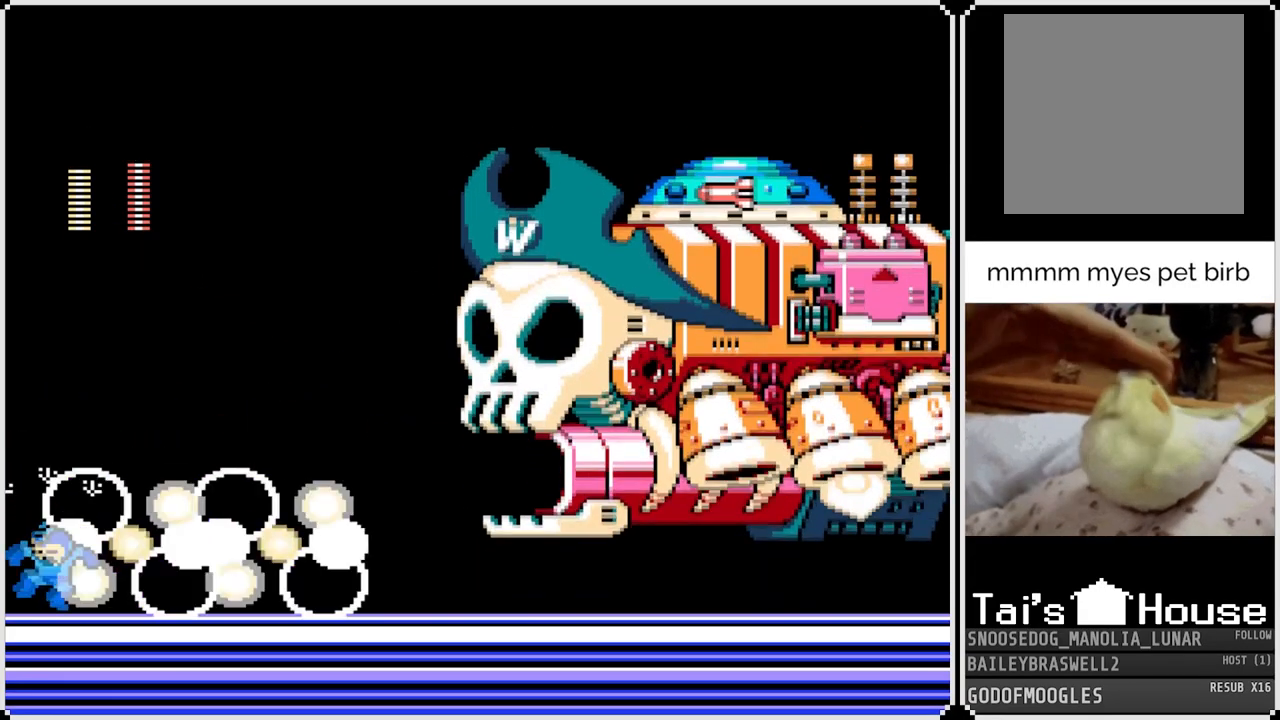
{"buttons": ["DPAD_RIGHT"], "left_stick": "center", "right_stick": "center", "events": [[17, "CROSS", "up"], [133, "DPAD_RIGHT", "up"], [484, "DPAD_RIGHT", "down"]]}
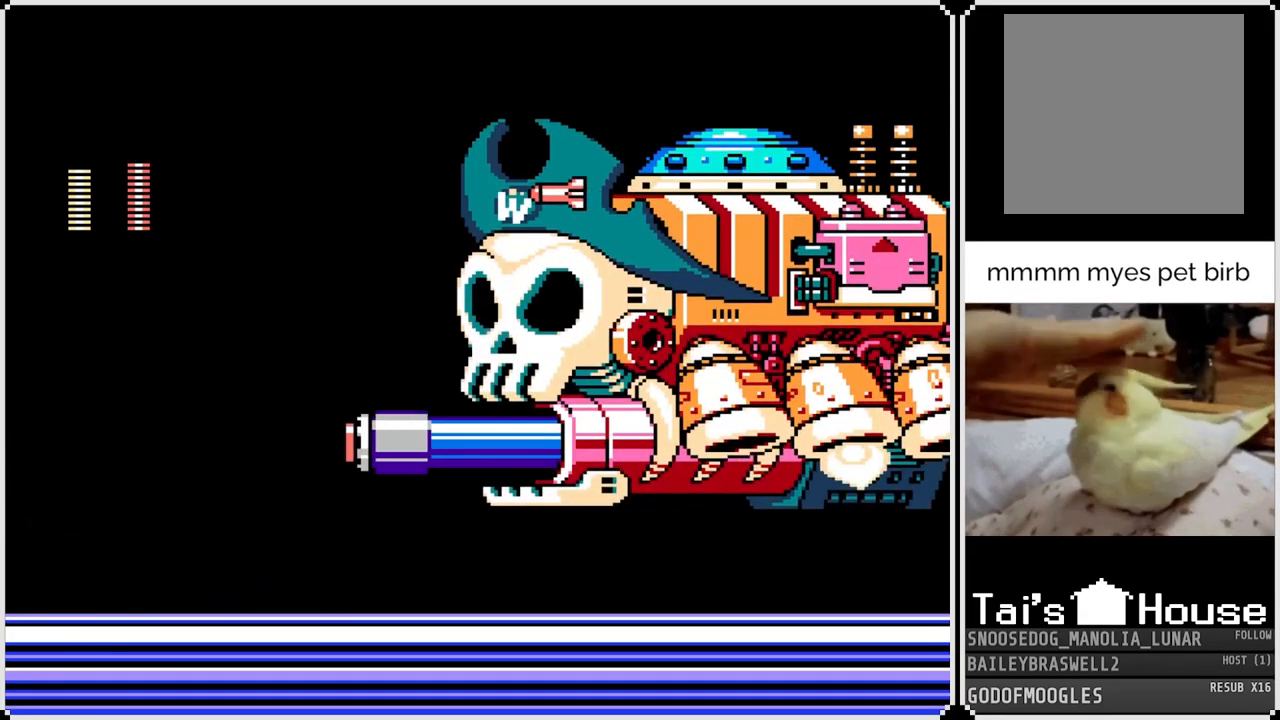
{"buttons": ["CROSS"], "left_stick": "center", "right_stick": "center", "events": [[150, "DPAD_RIGHT", "up"], [350, "CROSS", "down"]]}
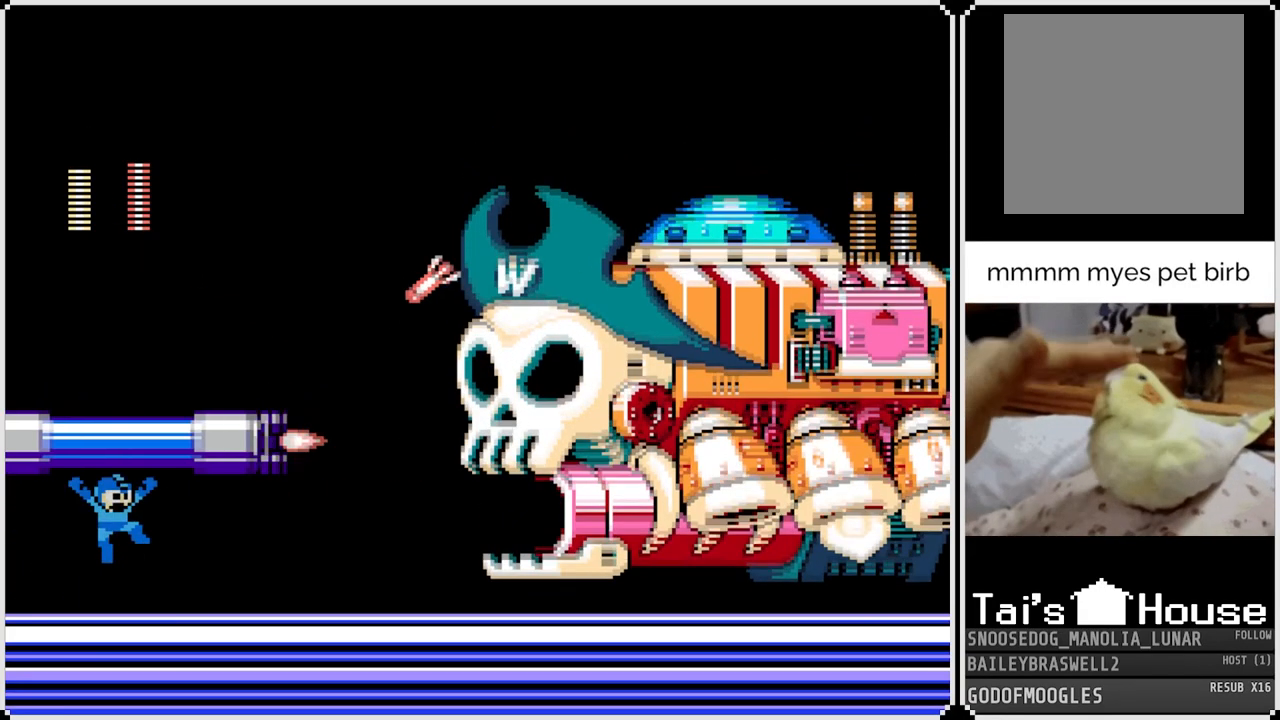
{"buttons": ["CROSS"], "left_stick": "center", "right_stick": "center", "events": [[17, "DPAD_RIGHT", "down"], [17, "SQUARE", "down"], [83, "CROSS", "up"], [117, "SQUARE", "up"], [150, "DPAD_RIGHT", "up"], [150, "SQUARE", "down"], [250, "SQUARE", "up"], [367, "CROSS", "down"]]}
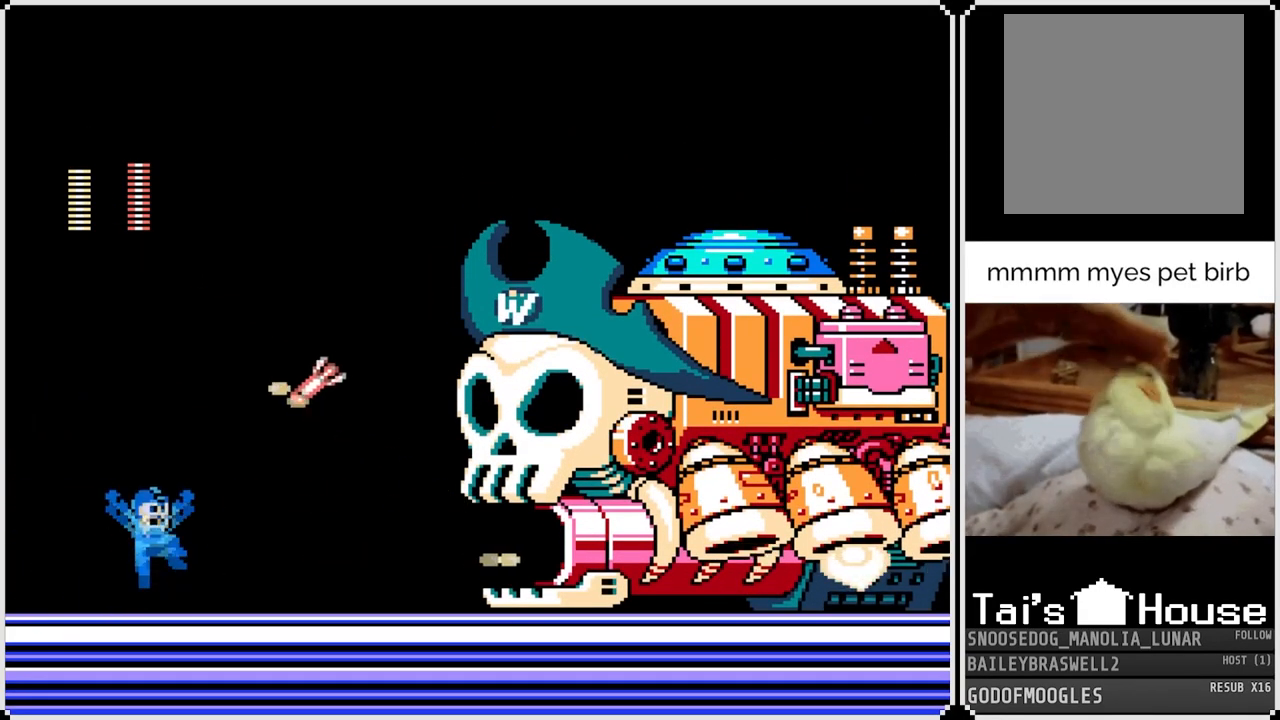
{"buttons": ["DPAD_LEFT"], "left_stick": "center", "right_stick": "center", "events": [[16, "SQUARE", "down"], [116, "CROSS", "up"], [133, "SQUARE", "up"], [150, "SQUARE", "down"], [266, "SQUARE", "up"], [300, "SQUARE", "down"], [383, "DPAD_LEFT", "down"], [400, "SQUARE", "up"]]}
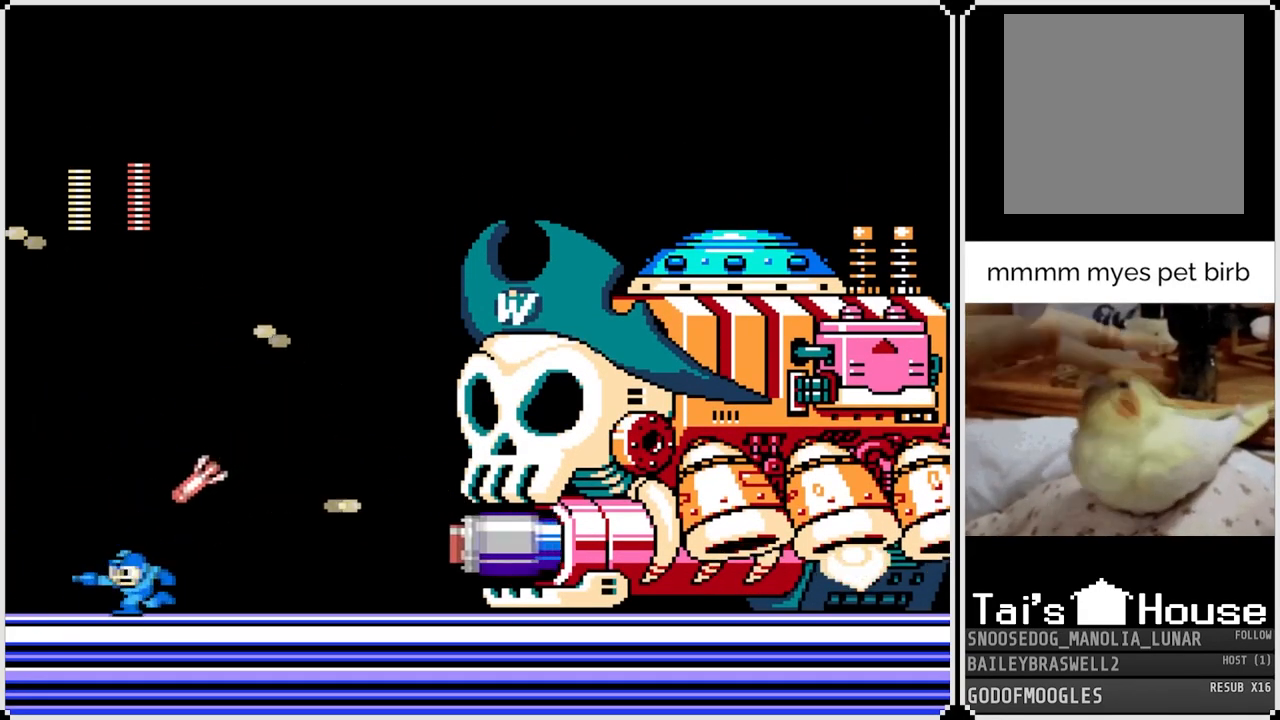
{"buttons": ["CROSS", "SQUARE", "DPAD_RIGHT"], "left_stick": "center", "right_stick": "center", "events": [[83, "CROSS", "down"], [284, "DPAD_LEFT", "up"], [284, "DPAD_RIGHT", "down"], [367, "SQUARE", "down"]]}
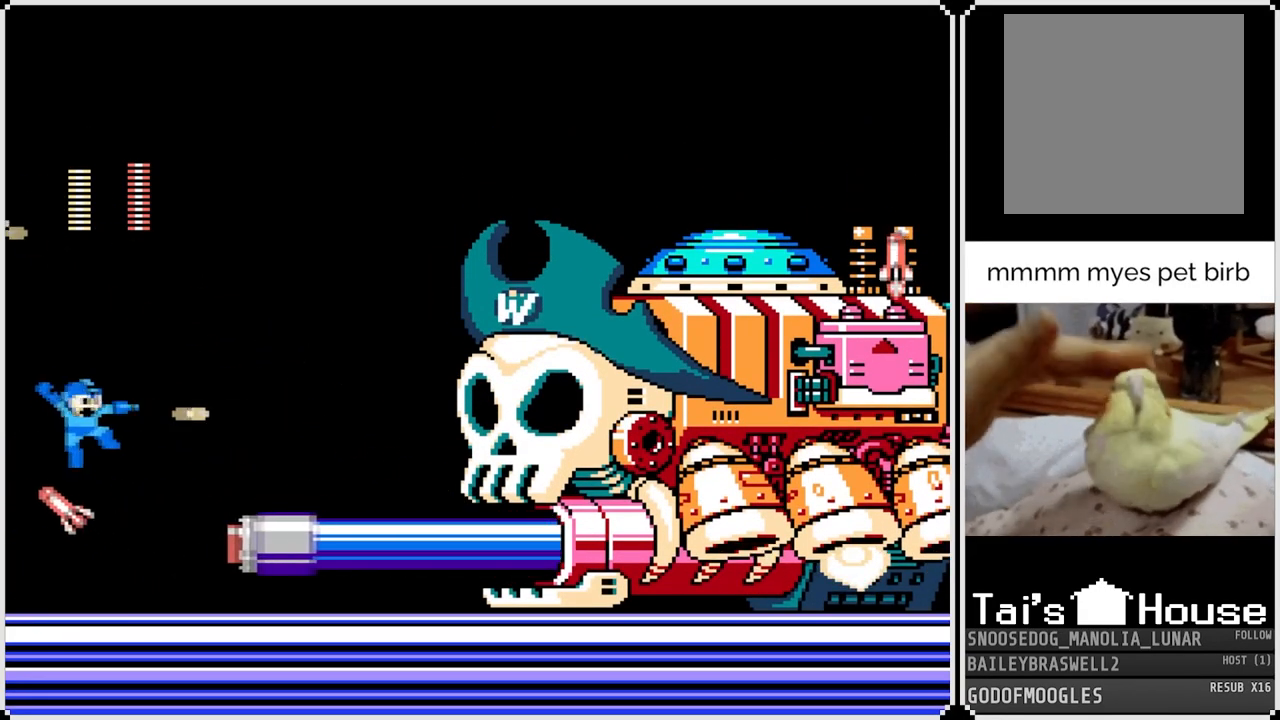
{"buttons": ["DPAD_RIGHT"], "left_stick": "center", "right_stick": "center", "events": [[100, "SQUARE", "up"], [116, "CROSS", "up"], [266, "CROSS", "down"], [317, "SQUARE", "down"], [500, "CROSS", "up"], [500, "SQUARE", "up"]]}
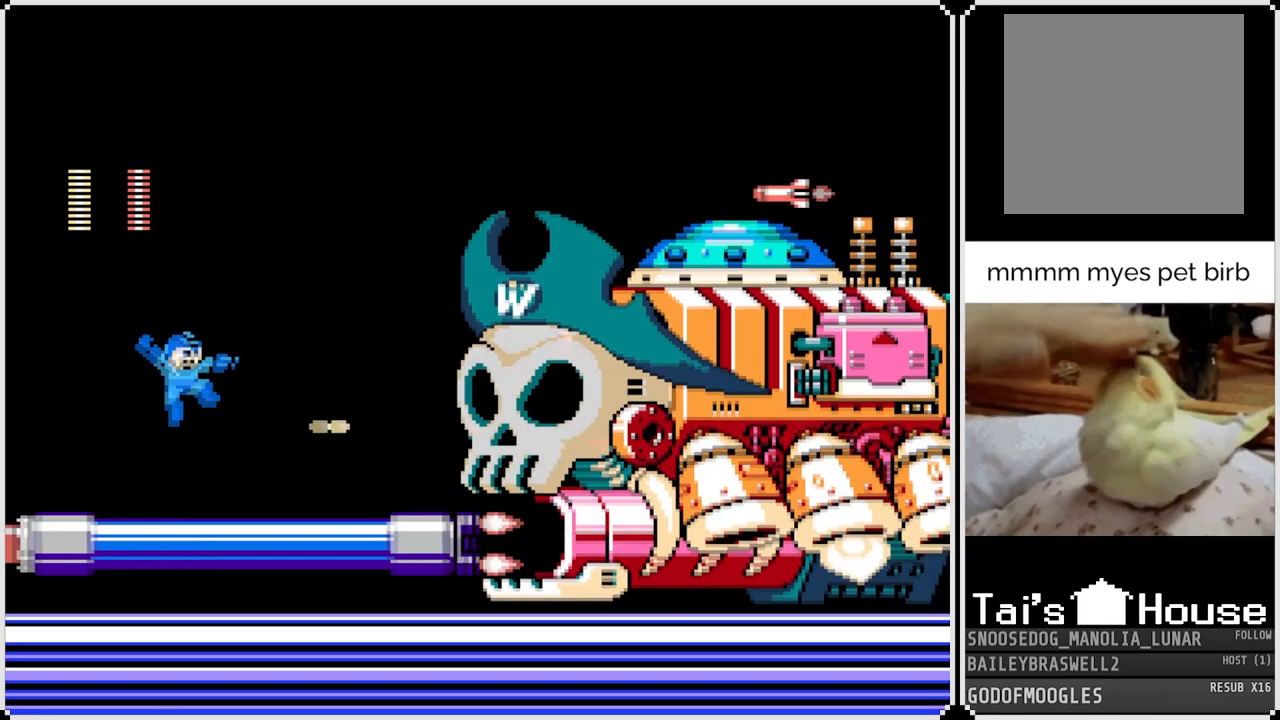
{"buttons": ["DPAD_LEFT"], "left_stick": "center", "right_stick": "center", "events": [[50, "SQUARE", "down"], [100, "DPAD_RIGHT", "up"], [150, "SQUARE", "up"], [184, "SQUARE", "down"], [200, "DPAD_LEFT", "down"], [284, "SQUARE", "up"]]}
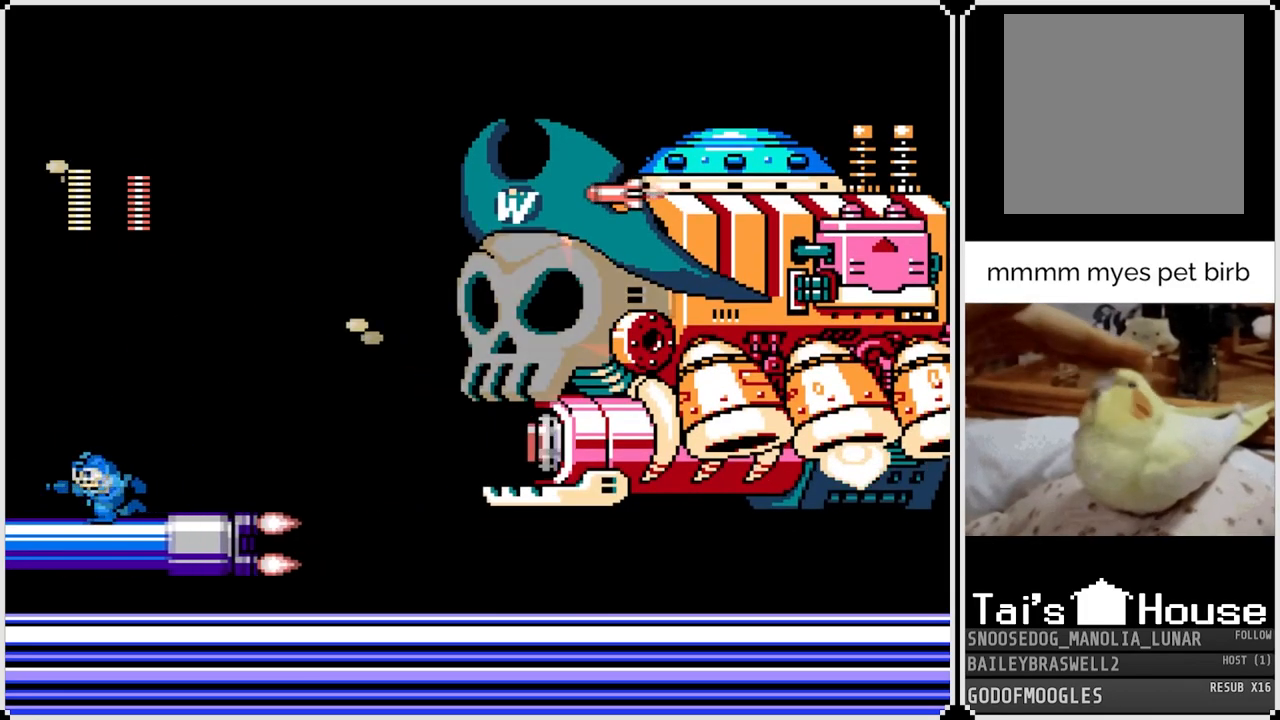
{"buttons": ["DPAD_RIGHT"], "left_stick": "center", "right_stick": "center", "events": [[16, "DPAD_LEFT", "up"], [66, "DPAD_RIGHT", "down"], [100, "CROSS", "down"], [350, "SQUARE", "down"], [433, "CROSS", "up"], [450, "SQUARE", "up"]]}
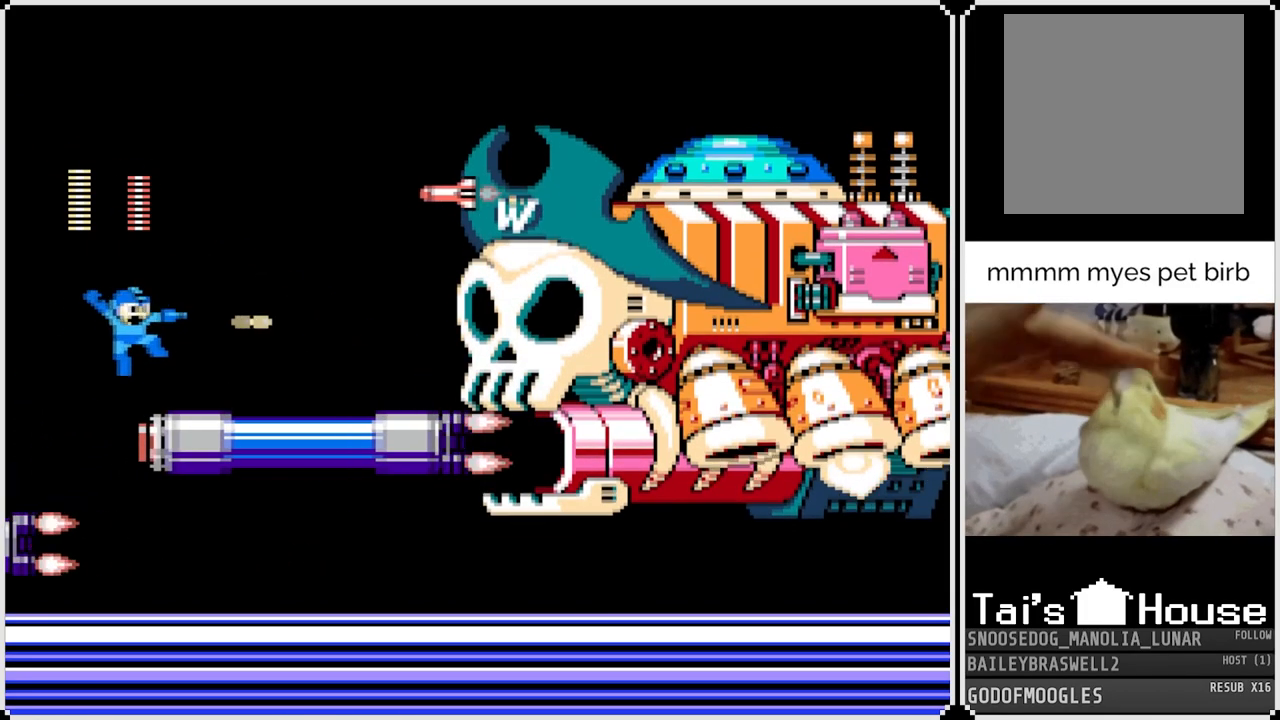
{"buttons": ["SQUARE"], "left_stick": "center", "right_stick": "center", "events": [[17, "SQUARE", "down"], [83, "DPAD_RIGHT", "up"], [100, "SQUARE", "up"], [133, "SQUARE", "down"], [234, "SQUARE", "up"], [300, "SQUARE", "down"], [384, "SQUARE", "up"], [450, "SQUARE", "down"]]}